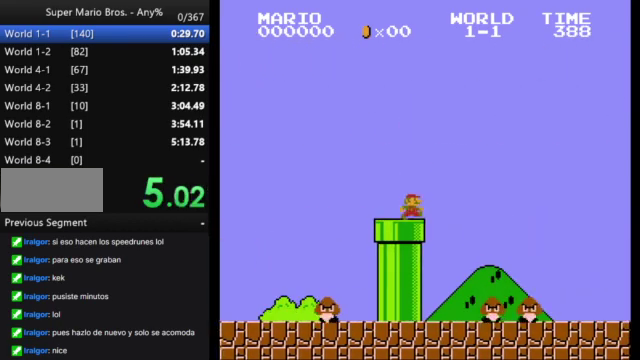
Gameplay with a controller (Nintendo layout); each line is a JSON object with the inputs held at the frame after it. "events" lists button and stick changes between this image and that frame as [ms after this image, input, new state], when the widget could be followed in between. Not read: L3 R3.
{"buttons": ["A", "B", "DPAD_RIGHT"], "events": [[100, "A", "down"]]}
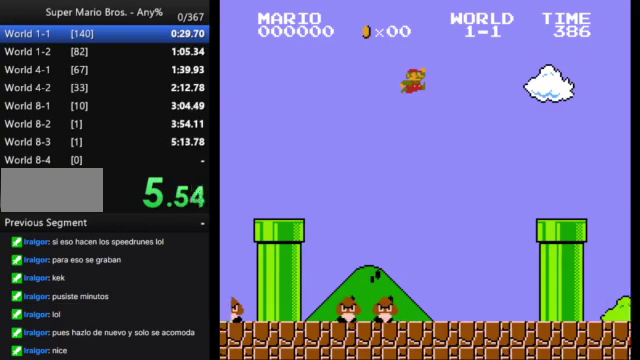
{"buttons": ["B", "DPAD_DOWN"], "events": [[367, "DPAD_RIGHT", "up"], [433, "A", "up"], [500, "DPAD_DOWN", "down"]]}
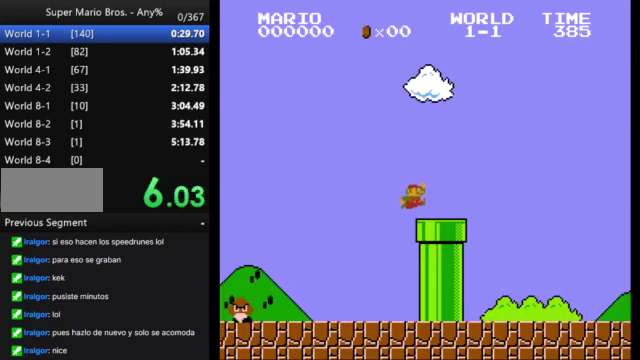
{"buttons": ["B"], "events": [[400, "DPAD_DOWN", "up"]]}
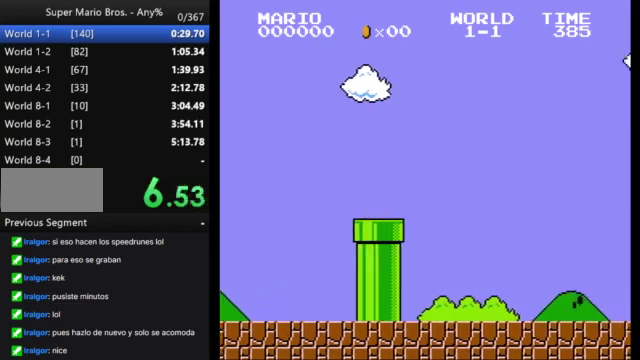
{"buttons": ["B"], "events": []}
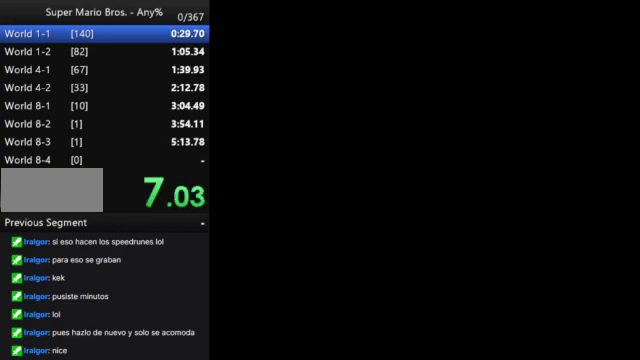
{"buttons": ["B"], "events": []}
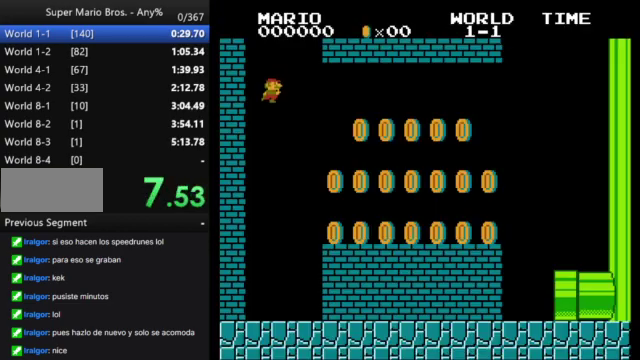
{"buttons": ["B", "DPAD_RIGHT"], "events": [[500, "DPAD_RIGHT", "down"]]}
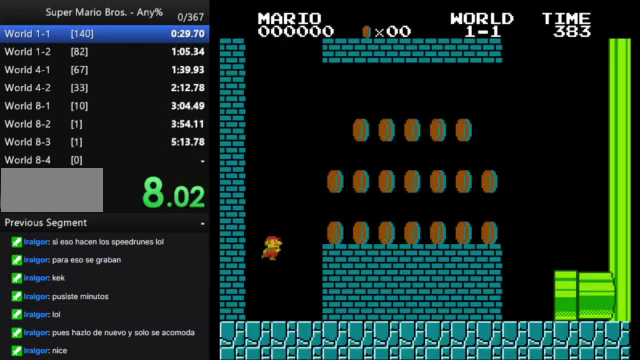
{"buttons": ["B", "DPAD_RIGHT"], "events": [[300, "A", "down"], [467, "A", "up"]]}
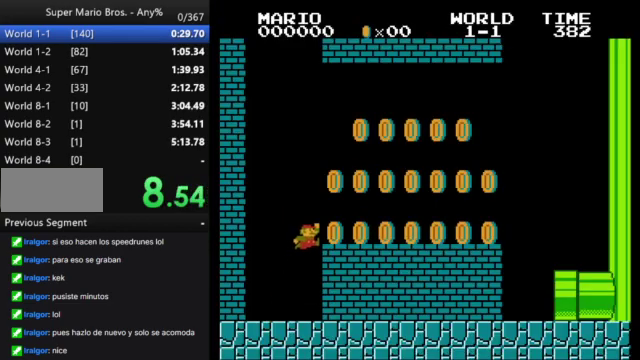
{"buttons": ["A", "B", "DPAD_RIGHT"], "events": [[367, "A", "down"]]}
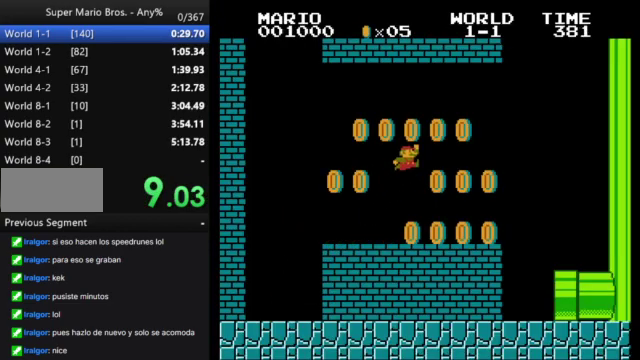
{"buttons": ["B", "DPAD_LEFT"], "events": [[100, "A", "up"], [333, "B", "up"], [333, "DPAD_RIGHT", "up"], [400, "DPAD_LEFT", "down"], [467, "B", "down"]]}
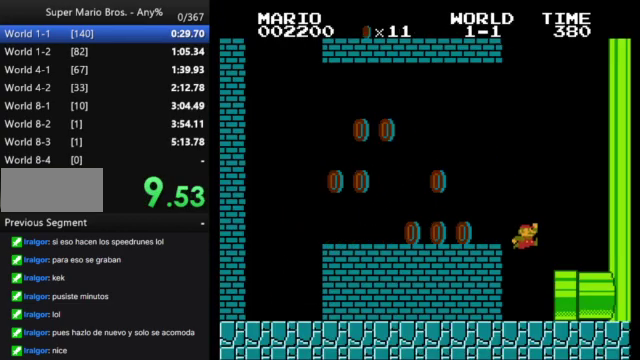
{"buttons": ["B", "DPAD_RIGHT"], "events": [[33, "DPAD_LEFT", "up"], [33, "DPAD_RIGHT", "down"]]}
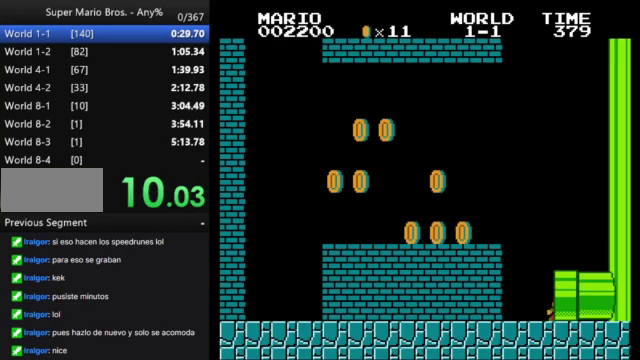
{"buttons": [], "events": [[233, "B", "up"], [267, "DPAD_RIGHT", "up"]]}
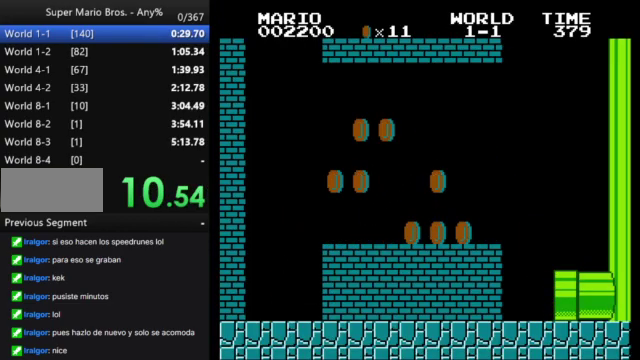
{"buttons": [], "events": []}
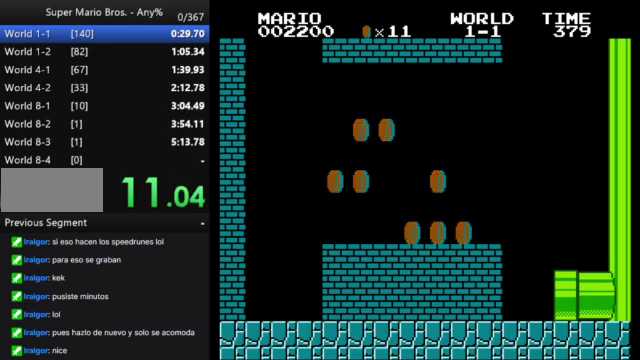
{"buttons": [], "events": []}
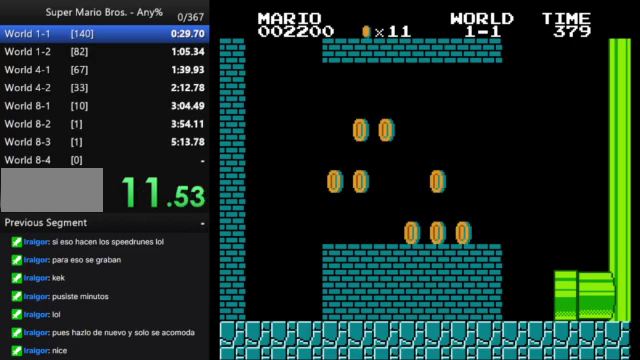
{"buttons": [], "events": []}
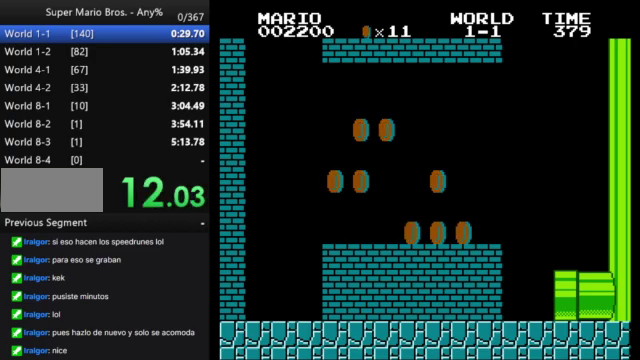
{"buttons": [], "events": []}
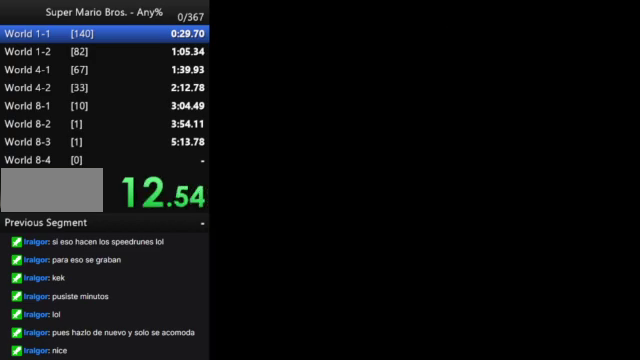
{"buttons": [], "events": []}
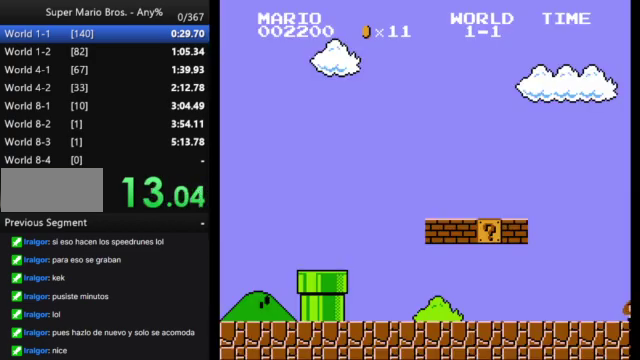
{"buttons": ["B", "DPAD_RIGHT"], "events": [[167, "B", "down"], [467, "DPAD_RIGHT", "down"]]}
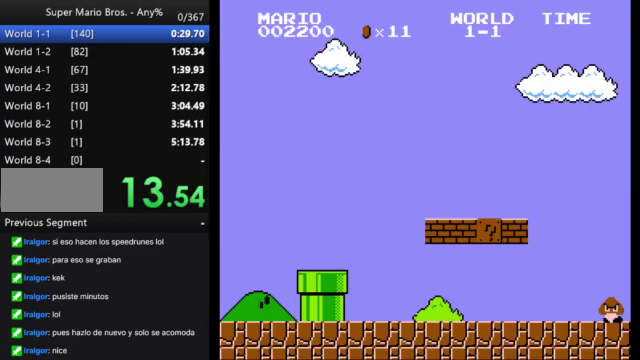
{"buttons": ["B", "DPAD_RIGHT"], "events": []}
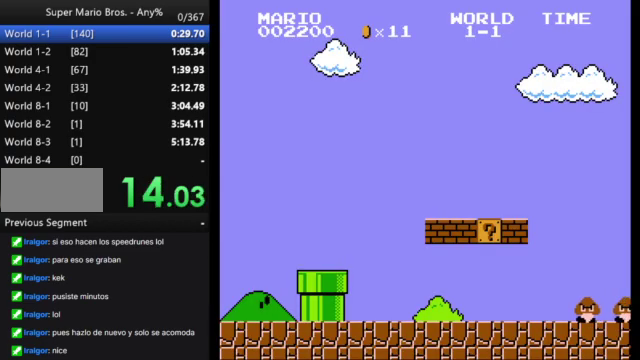
{"buttons": ["B", "DPAD_RIGHT"], "events": []}
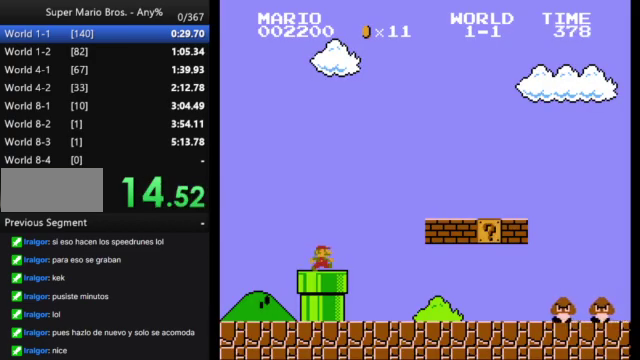
{"buttons": ["B", "DPAD_RIGHT"], "events": []}
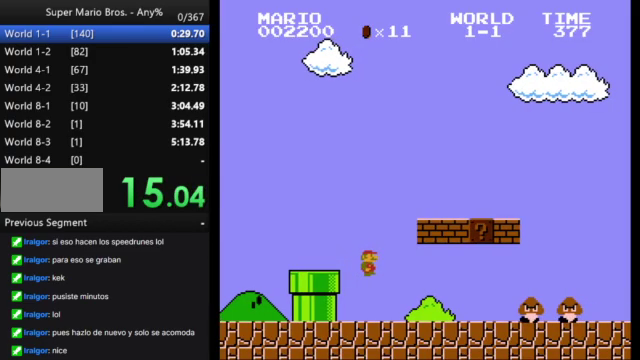
{"buttons": ["B", "DPAD_RIGHT"], "events": [[333, "A", "down"], [433, "A", "up"]]}
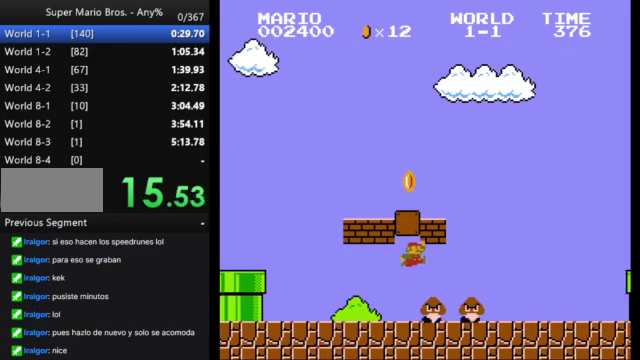
{"buttons": ["B", "DPAD_RIGHT"], "events": []}
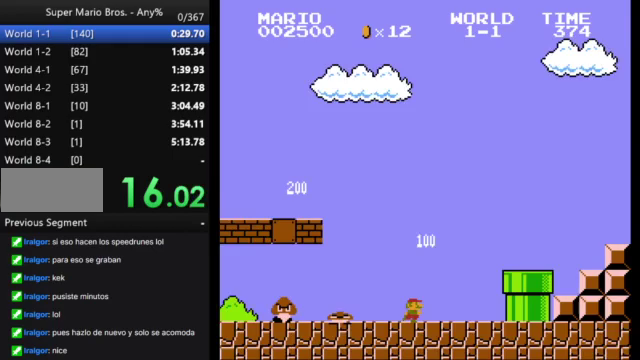
{"buttons": ["A", "B", "DPAD_RIGHT"], "events": [[233, "A", "down"]]}
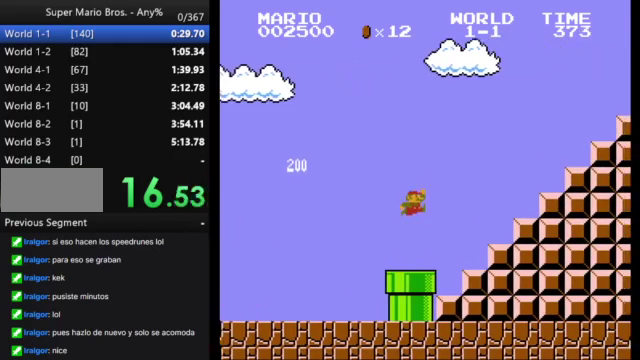
{"buttons": ["A", "B", "DPAD_RIGHT"], "events": [[100, "A", "up"], [367, "A", "down"]]}
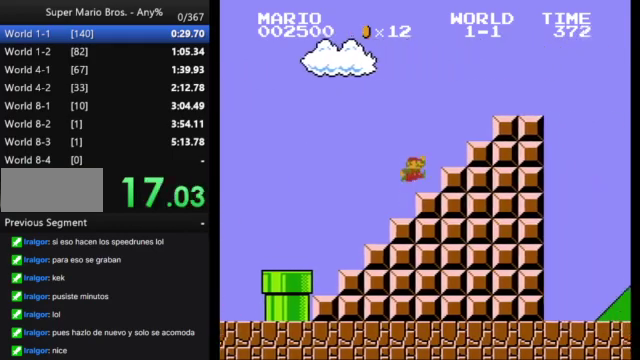
{"buttons": ["B", "DPAD_RIGHT"], "events": [[333, "A", "up"]]}
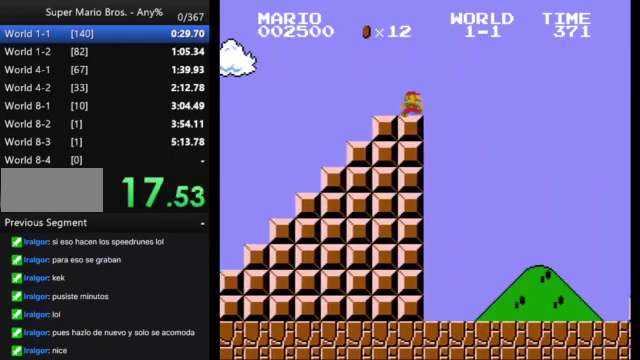
{"buttons": ["A", "B", "DPAD_RIGHT"], "events": [[67, "A", "down"]]}
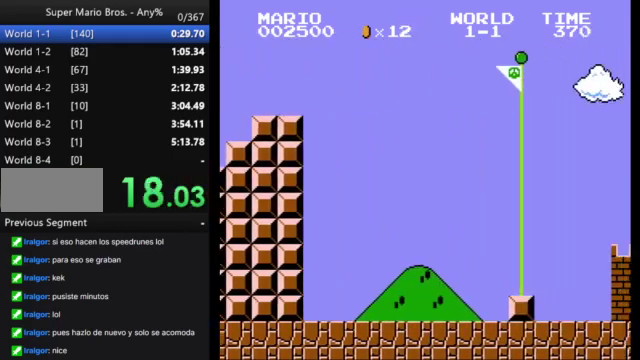
{"buttons": [], "events": [[400, "A", "up"], [400, "B", "up"], [400, "DPAD_RIGHT", "up"]]}